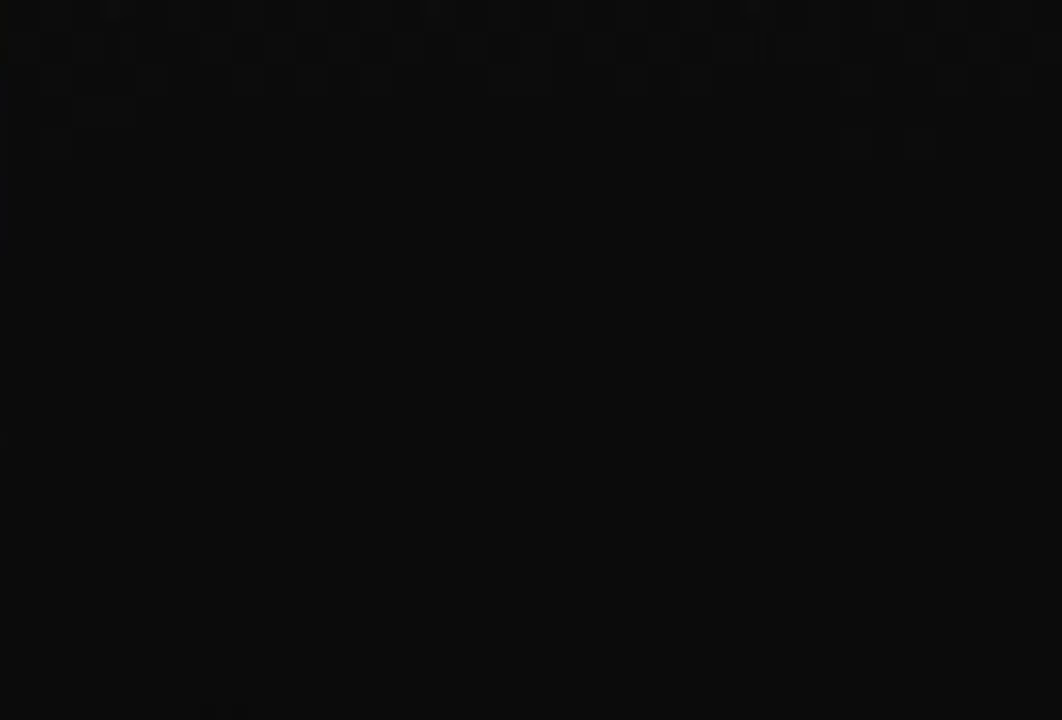
Gameplay with a controller (Nintendo layout); each line is a JSON object with the inputs held at the frame after it. "events" lists button and stick changes between this image and that frame as [ms after this image, input, new state], when the widget could be followed in between. Not read: L3 R3 Z.
{"buttons": [], "left_stick": "center", "events": []}
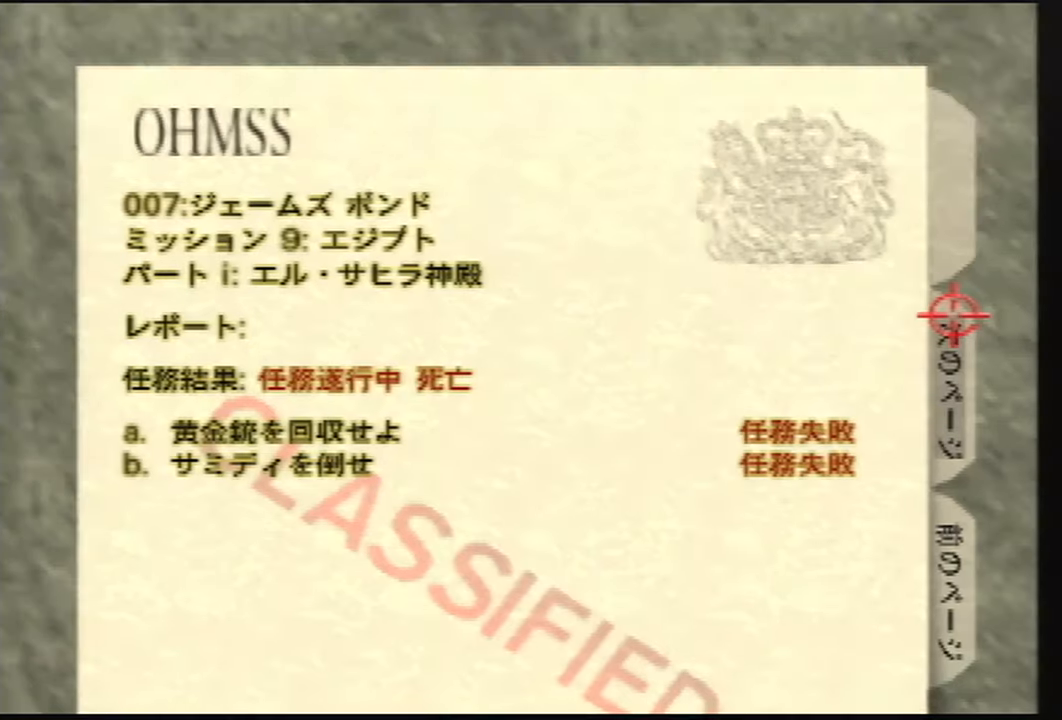
{"buttons": [], "left_stick": "center", "events": []}
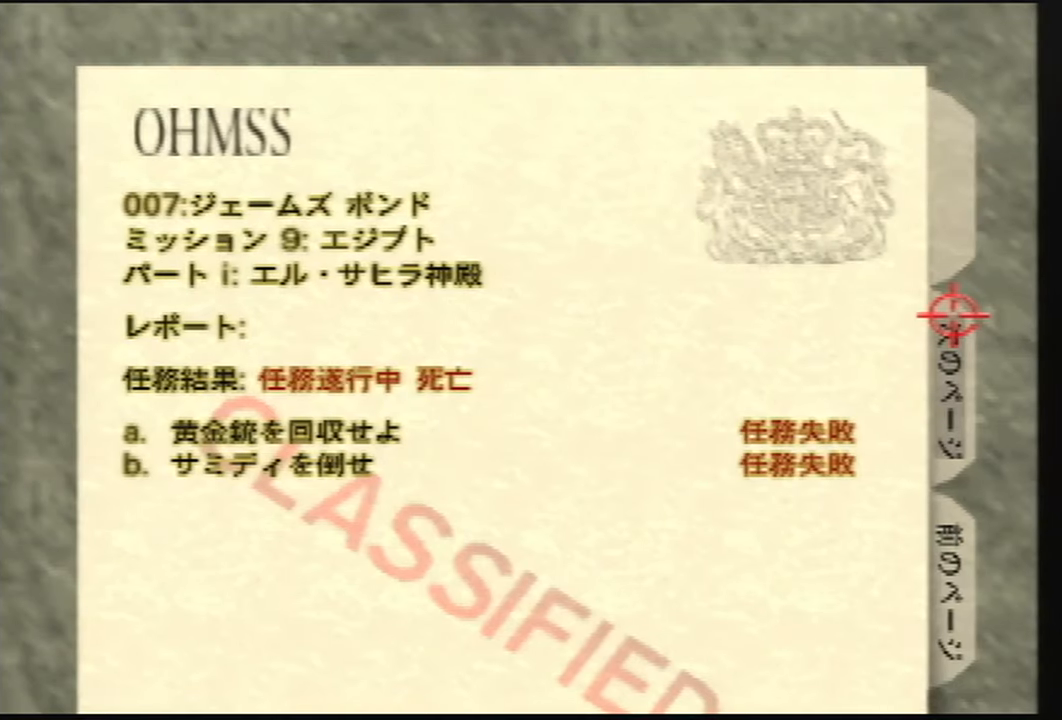
{"buttons": [], "left_stick": "center", "events": []}
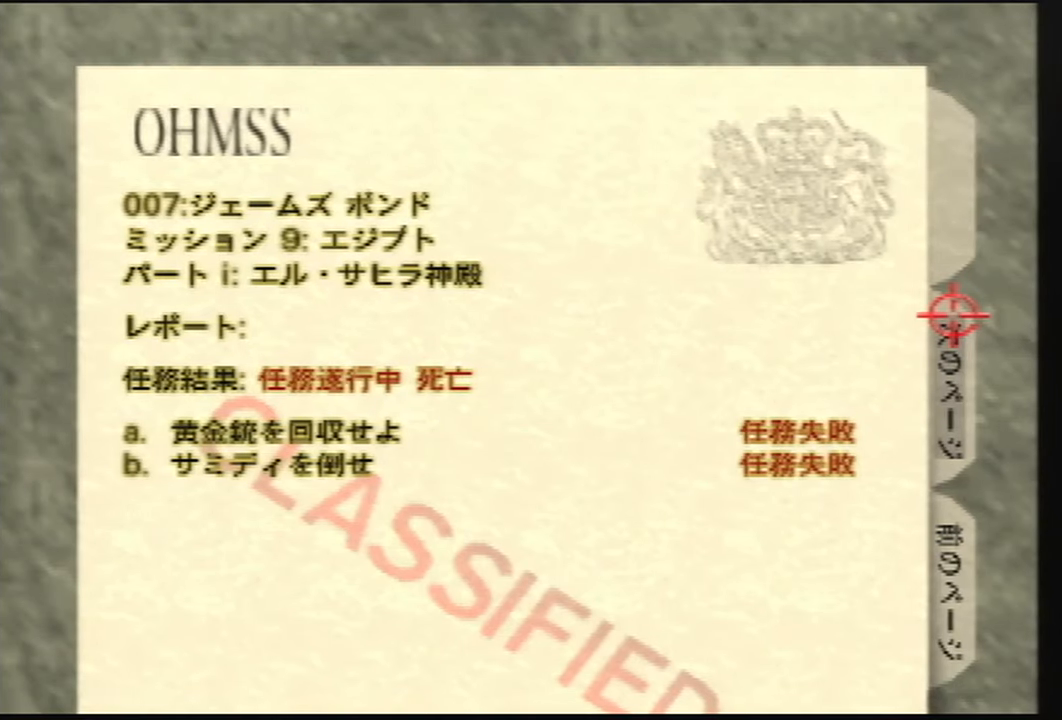
{"buttons": [], "left_stick": "center", "events": []}
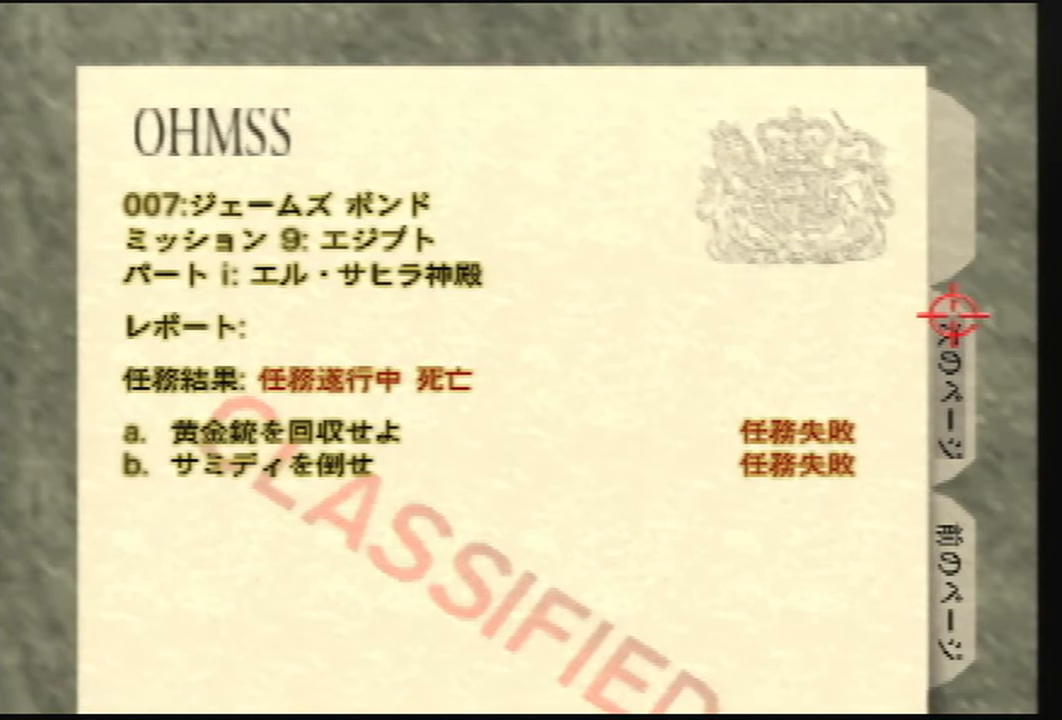
{"buttons": [], "left_stick": "center", "events": []}
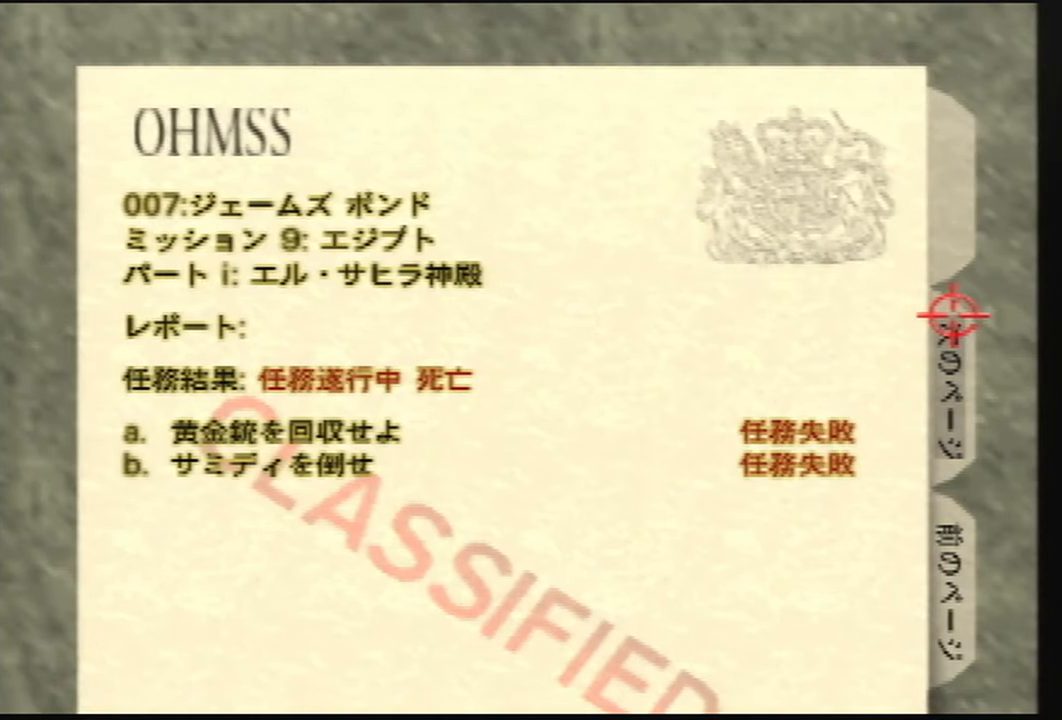
{"buttons": [], "left_stick": "up-left", "events": [[400, "left_stick", "up-left"]]}
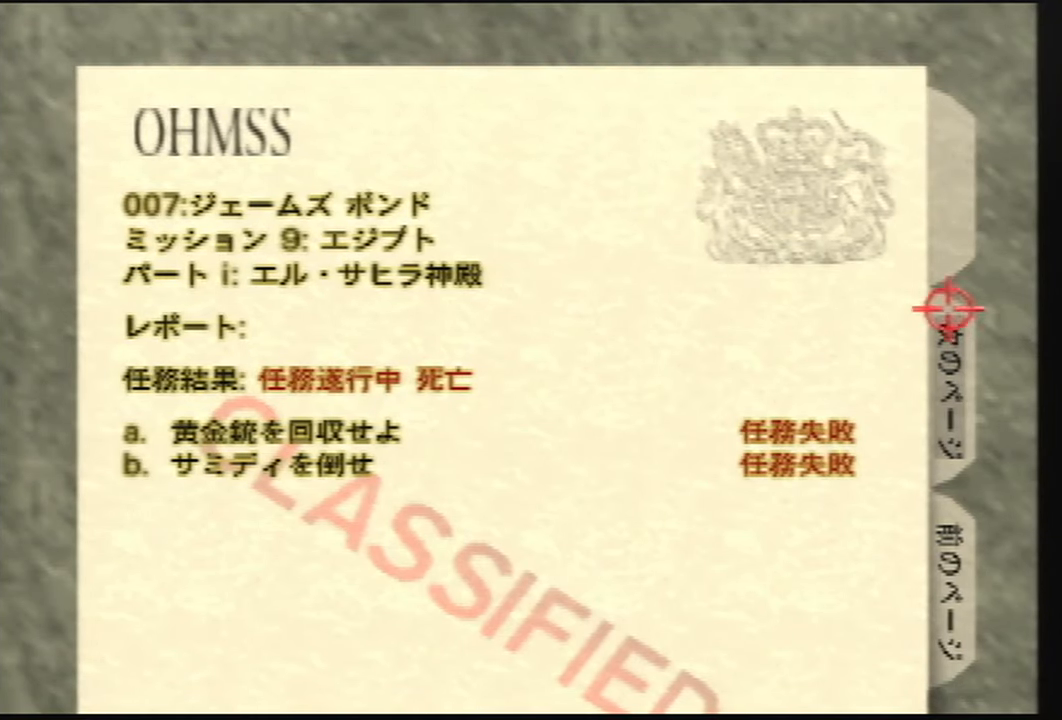
{"buttons": [], "left_stick": "up-right", "events": [[67, "left_stick", "center"], [367, "left_stick", "up-right"]]}
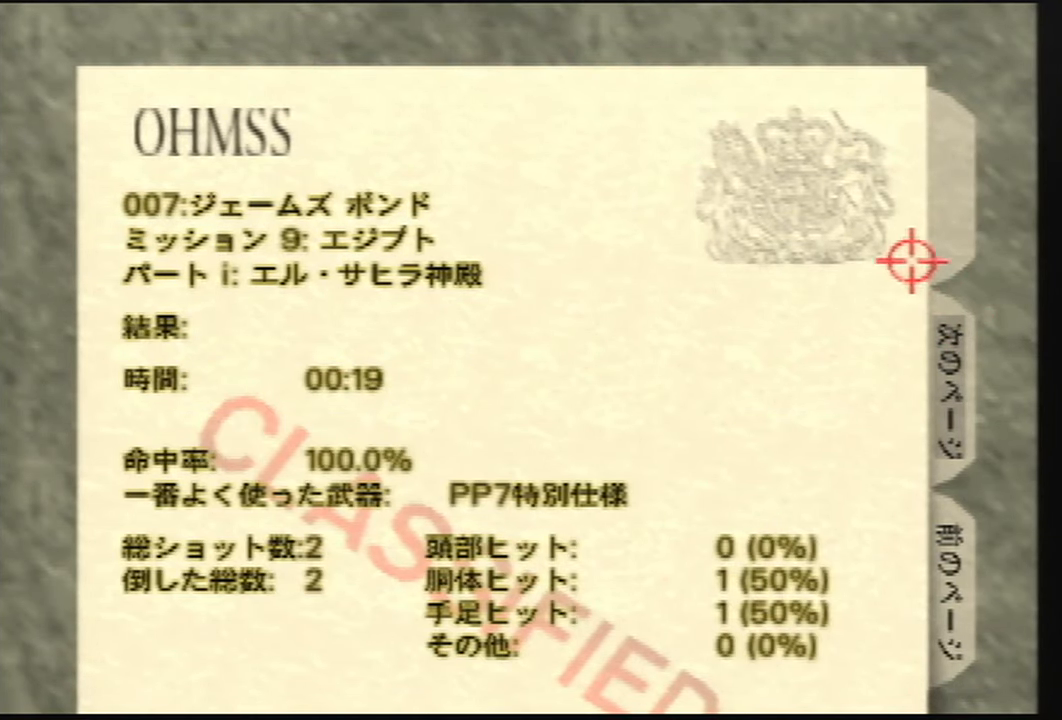
{"buttons": ["C_RIGHT", "C_UP"], "left_stick": "center", "events": [[100, "left_stick", "center"], [266, "C_UP", "down"], [300, "C_RIGHT", "down"]]}
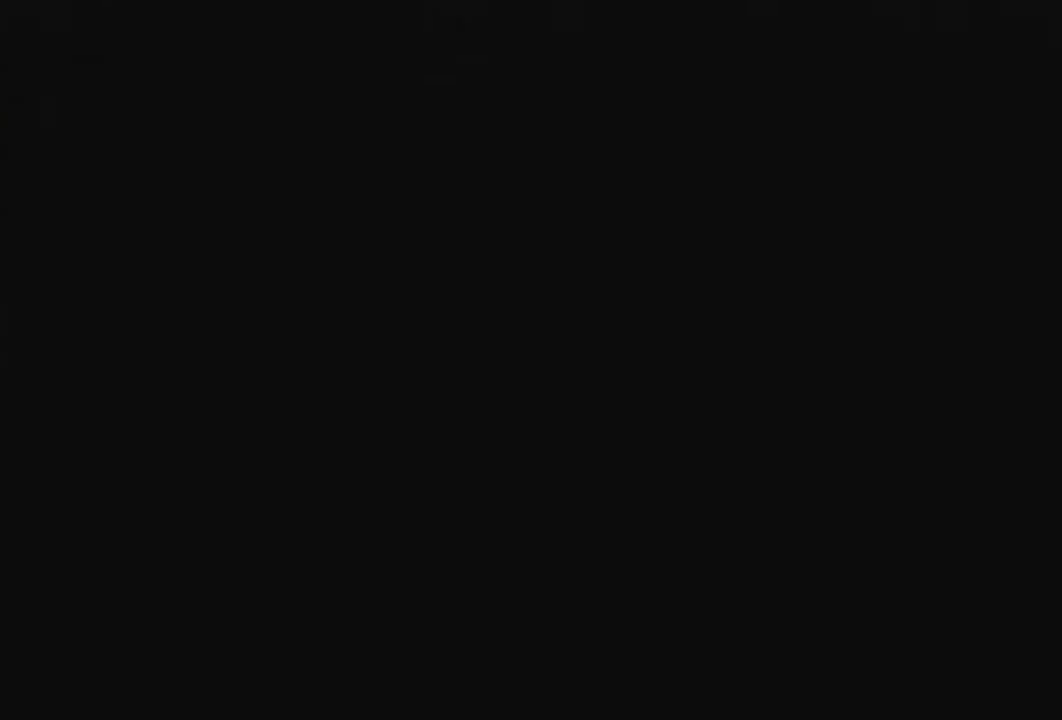
{"buttons": ["C_RIGHT", "C_UP"], "left_stick": "center", "events": []}
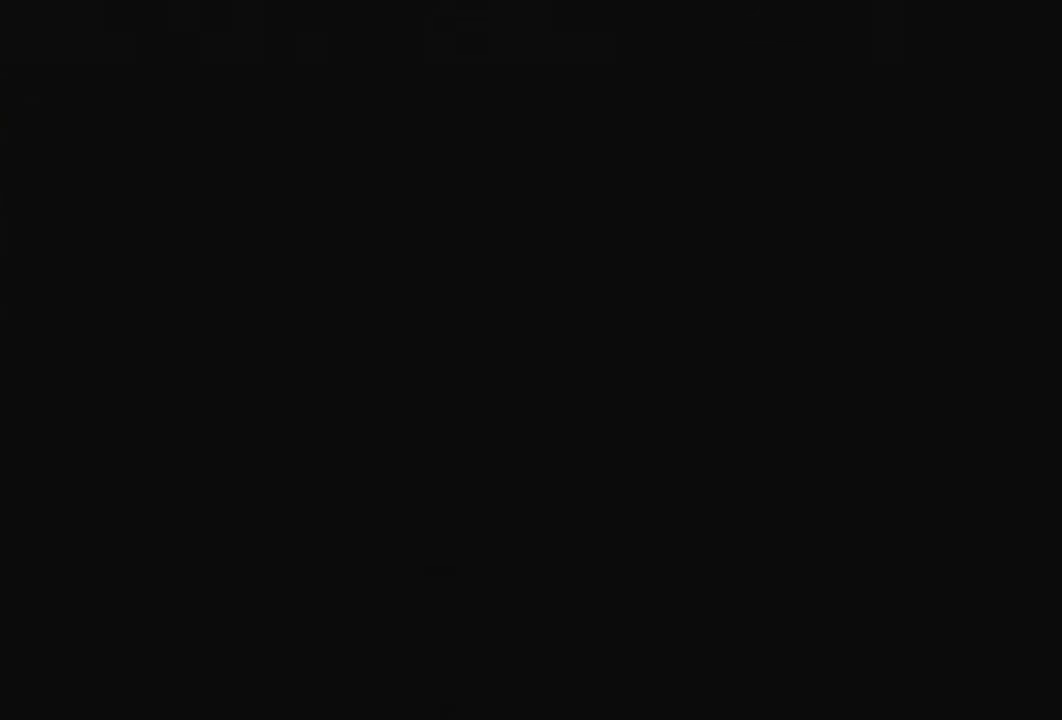
{"buttons": [], "left_stick": "center", "events": [[433, "C_RIGHT", "up"], [467, "C_UP", "up"]]}
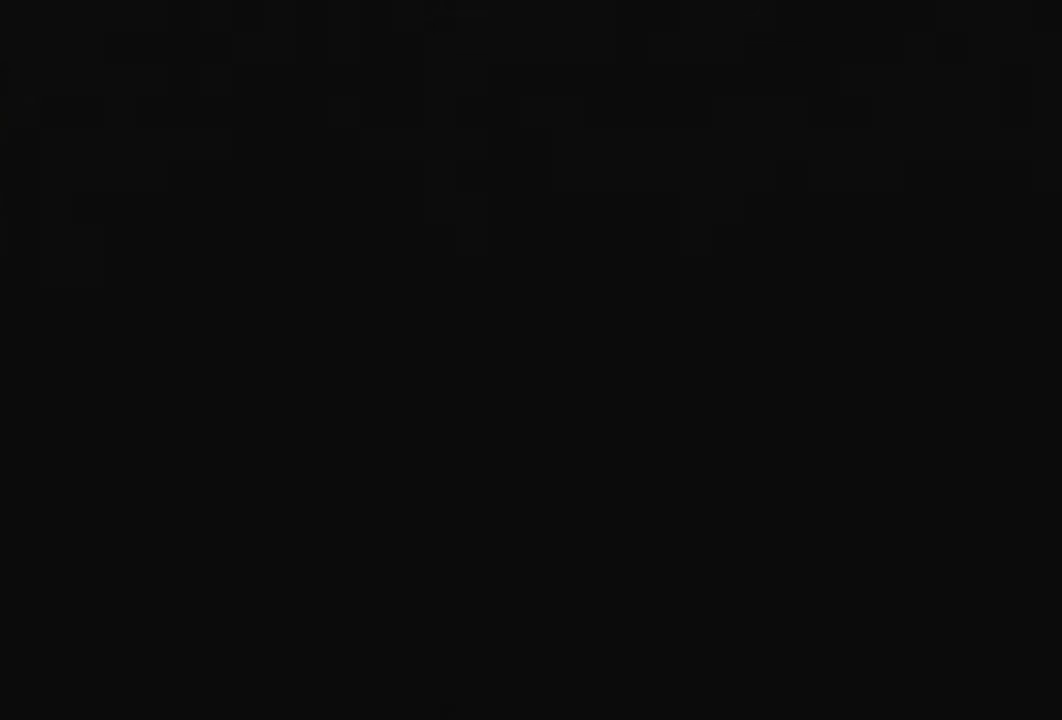
{"buttons": [], "left_stick": "center", "events": []}
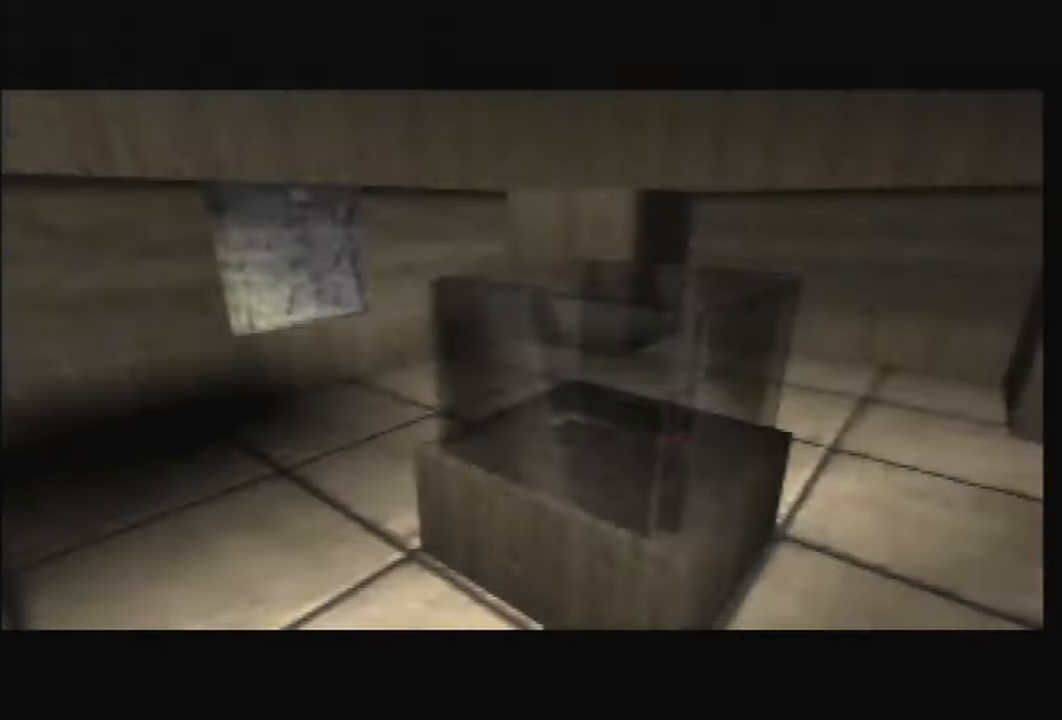
{"buttons": [], "left_stick": "center", "events": []}
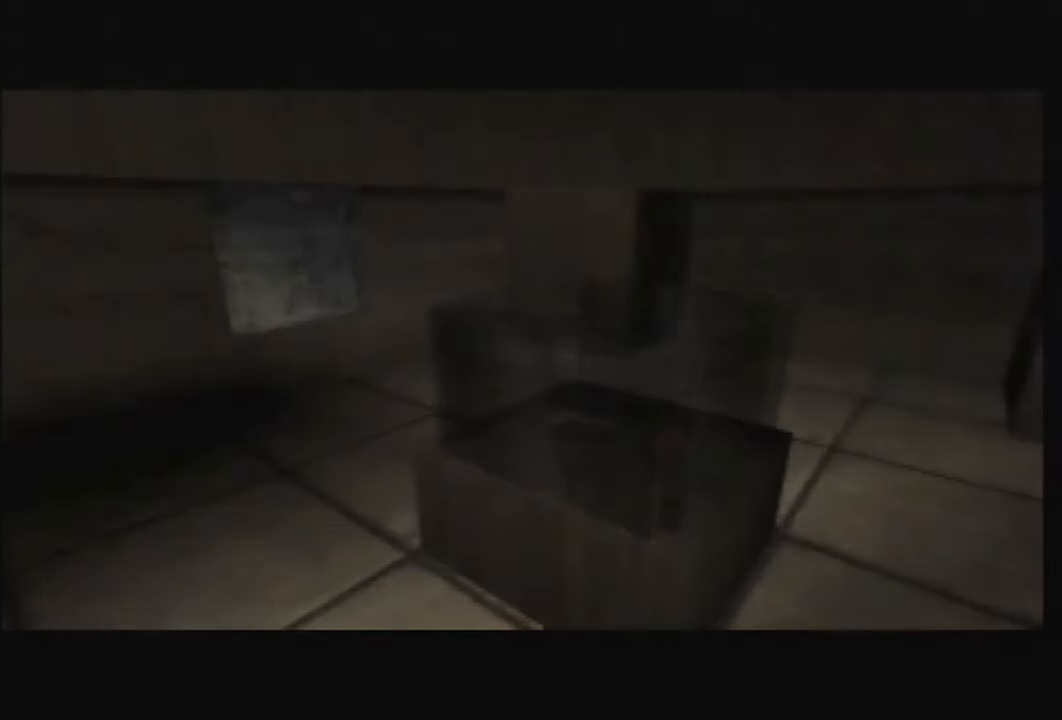
{"buttons": ["C_RIGHT", "C_UP"], "left_stick": "center", "events": [[201, "C_UP", "down"], [234, "C_RIGHT", "down"]]}
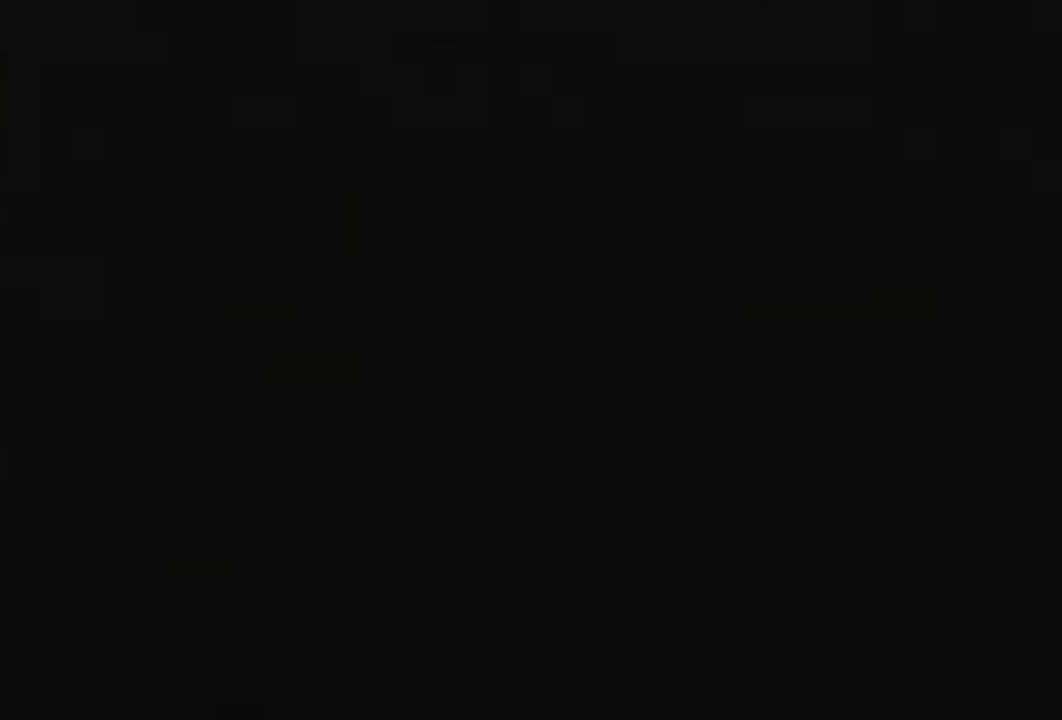
{"buttons": ["C_RIGHT", "C_UP"], "left_stick": "down-left", "events": [[367, "left_stick", "down-left"]]}
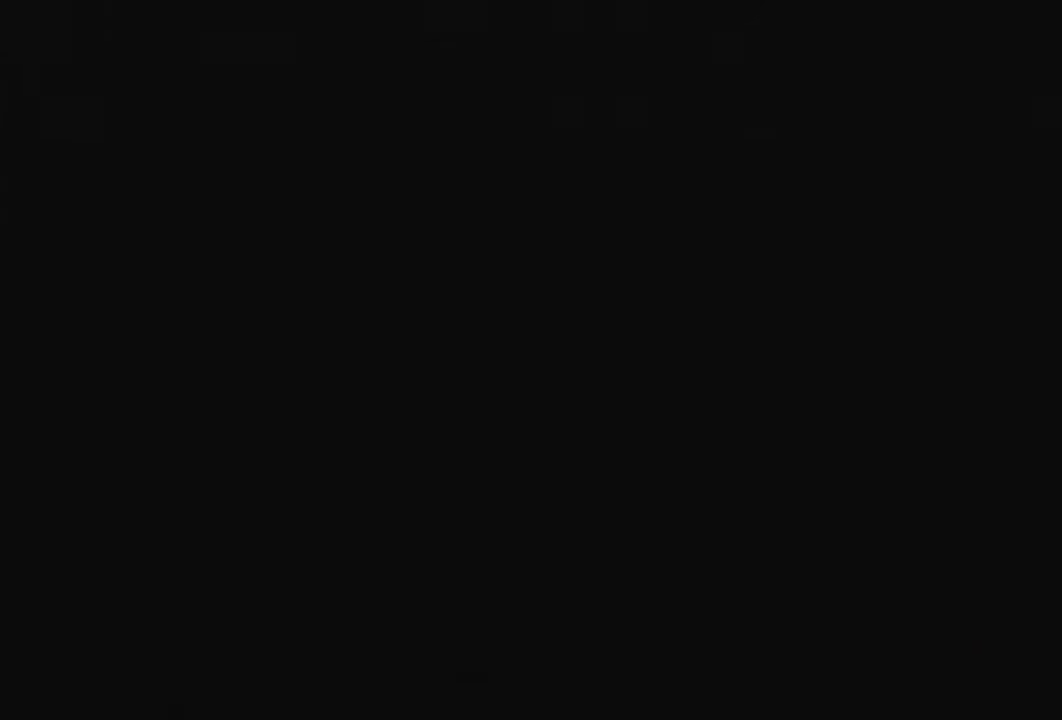
{"buttons": ["C_RIGHT", "C_UP"], "left_stick": "down", "events": [[134, "left_stick", "center"], [234, "left_stick", "left"], [467, "left_stick", "down"]]}
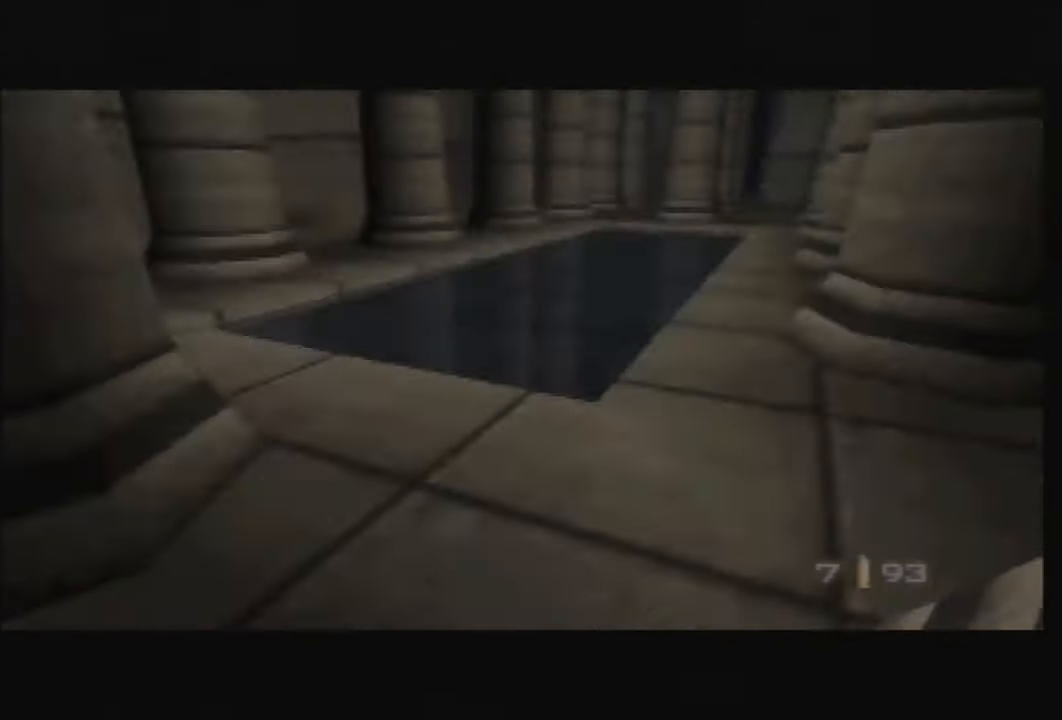
{"buttons": ["C_RIGHT", "C_UP"], "left_stick": "center", "events": [[133, "left_stick", "down-left"], [233, "left_stick", "center"]]}
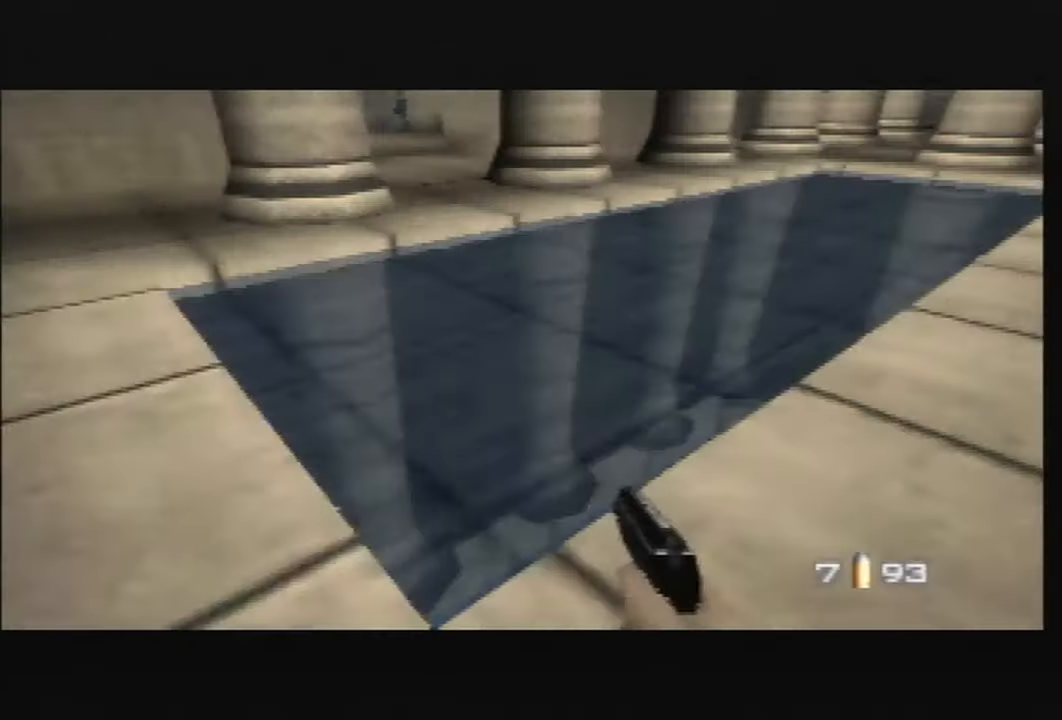
{"buttons": ["C_RIGHT", "C_UP"], "left_stick": "right", "events": [[134, "left_stick", "right"]]}
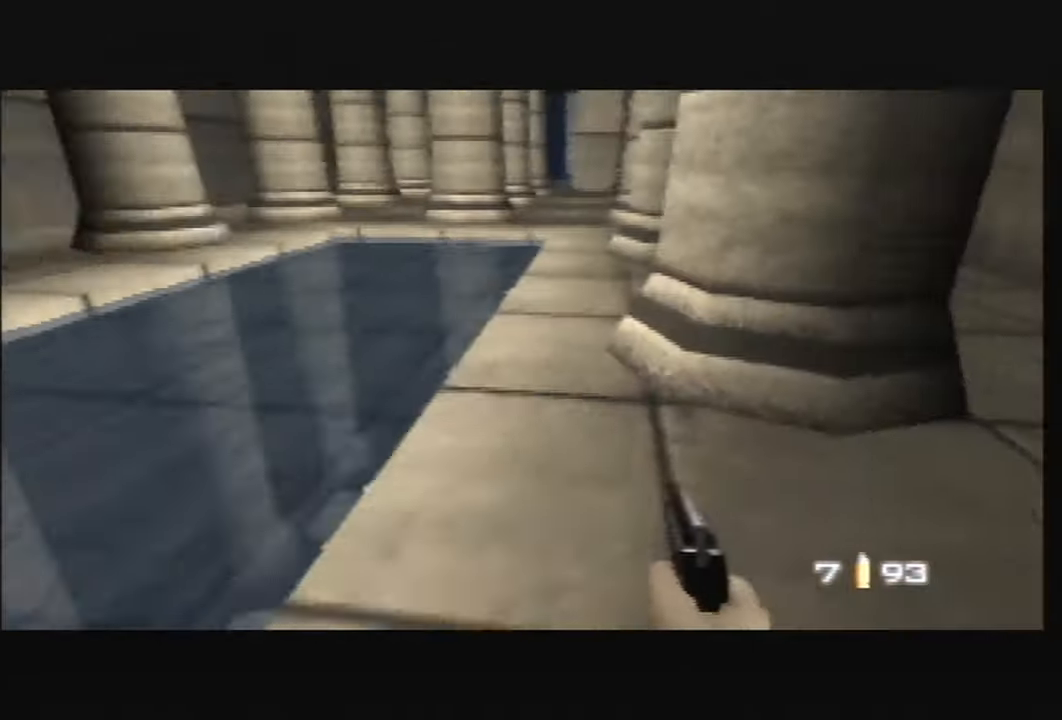
{"buttons": ["C_RIGHT", "C_UP"], "left_stick": "up-left", "events": [[33, "left_stick", "center"], [167, "left_stick", "left"], [434, "left_stick", "up-left"]]}
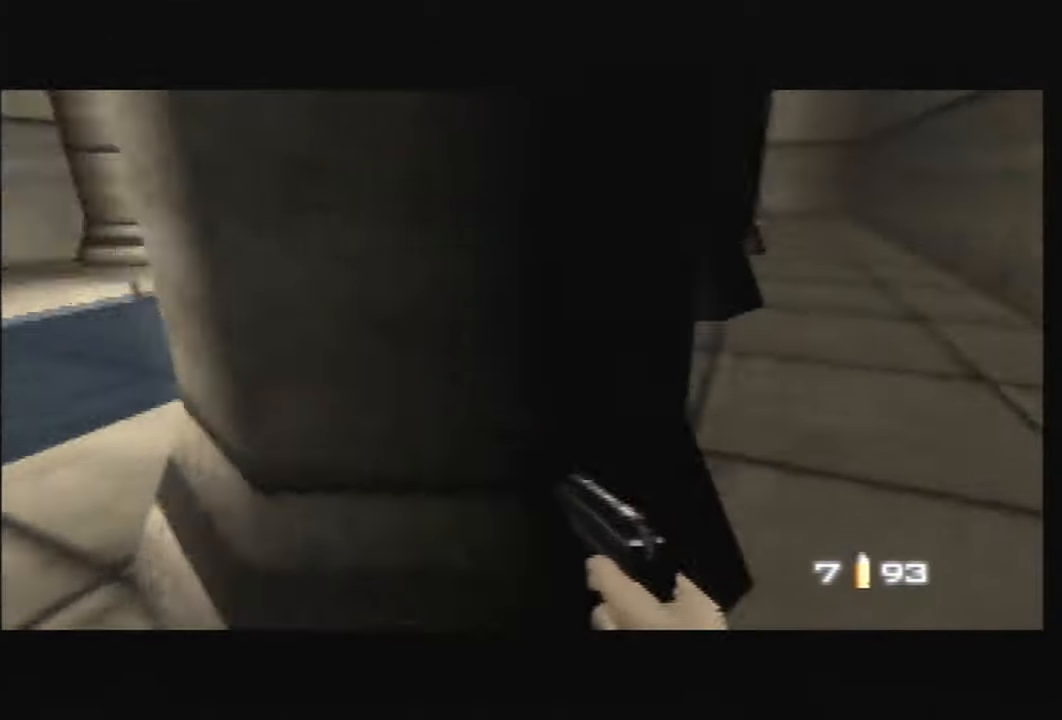
{"buttons": ["C_RIGHT", "C_UP"], "left_stick": "center", "events": [[100, "left_stick", "left"], [267, "left_stick", "center"], [401, "left_stick", "right"], [467, "left_stick", "center"]]}
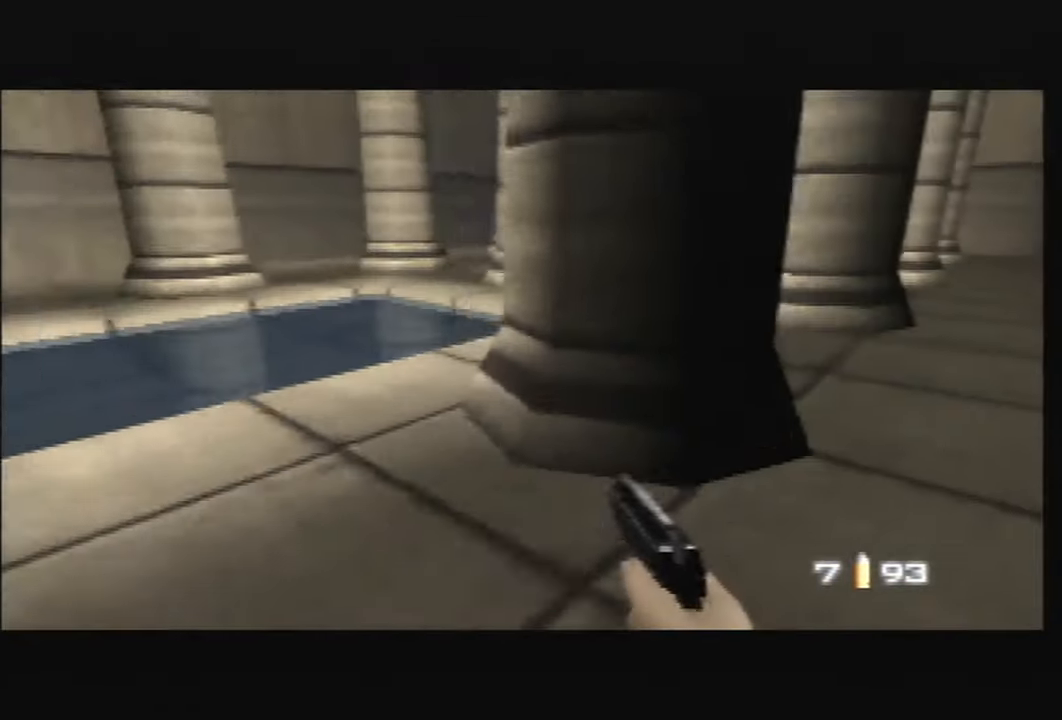
{"buttons": ["C_RIGHT", "C_UP"], "left_stick": "center", "events": [[100, "left_stick", "up-right"], [334, "left_stick", "up-left"], [434, "left_stick", "center"]]}
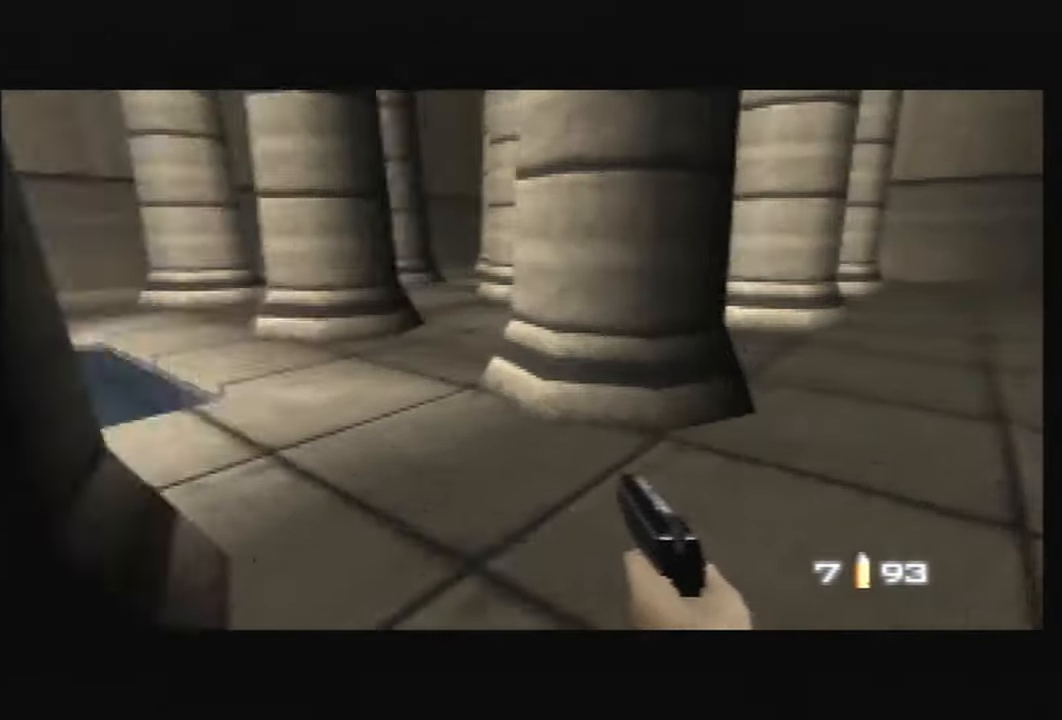
{"buttons": ["C_RIGHT", "C_UP"], "left_stick": "center", "events": []}
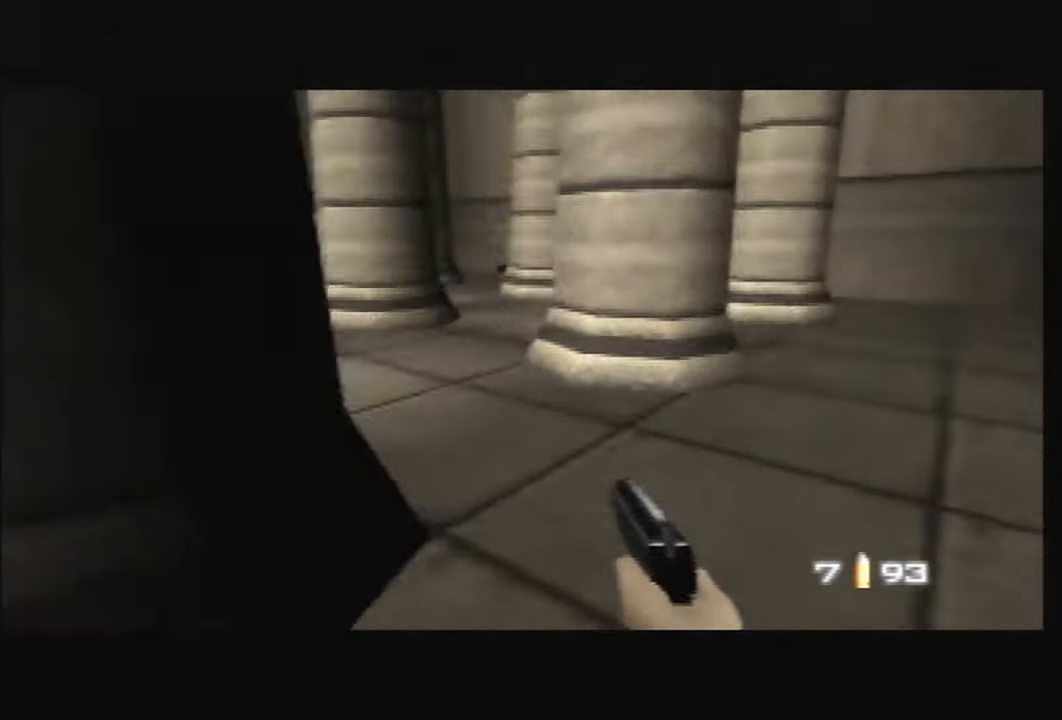
{"buttons": ["C_RIGHT", "C_UP"], "left_stick": "up-left", "events": [[266, "left_stick", "up-left"]]}
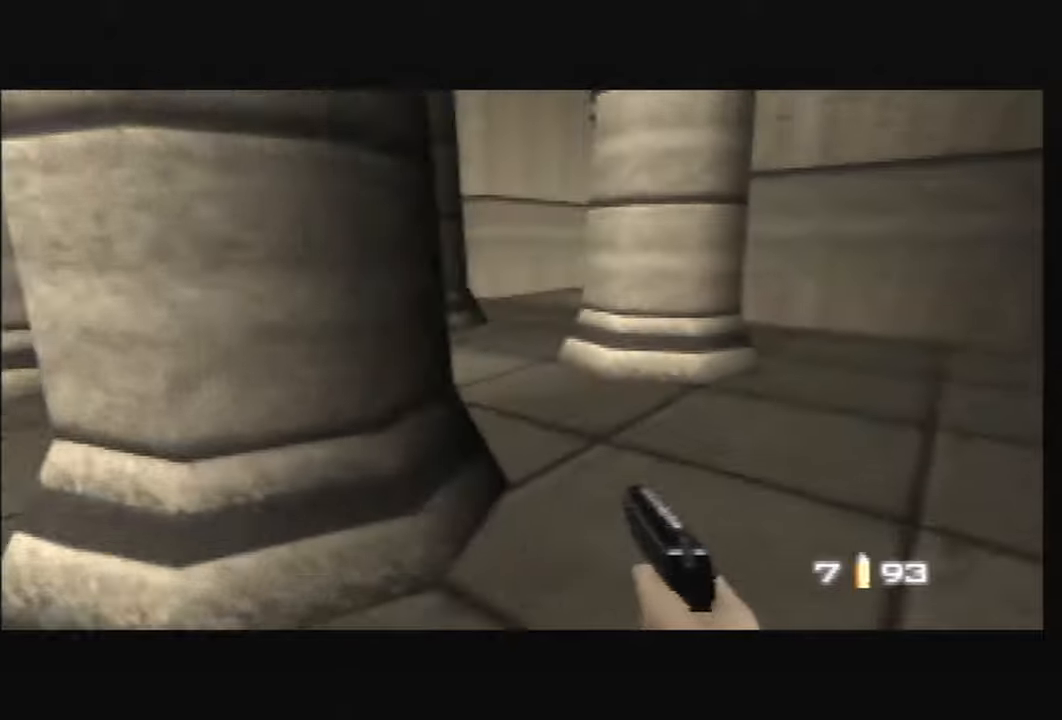
{"buttons": ["C_UP"], "left_stick": "up-left", "events": [[267, "left_stick", "up"], [333, "C_RIGHT", "up"], [500, "left_stick", "up-left"]]}
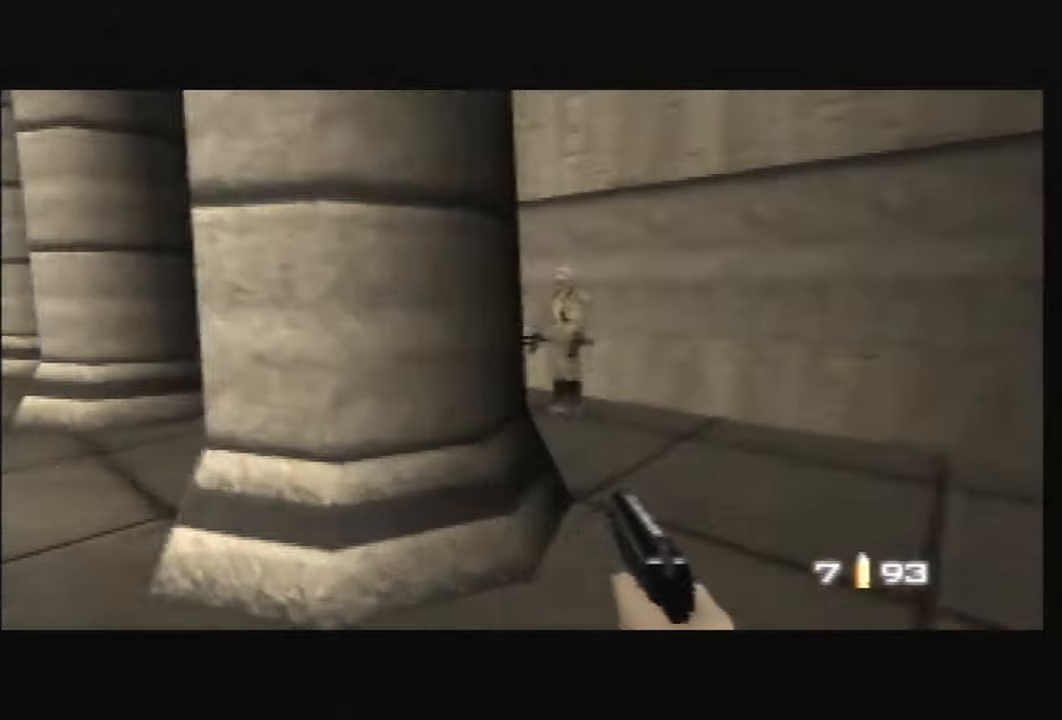
{"buttons": [], "left_stick": "left", "events": [[100, "C_UP", "up"], [100, "left_stick", "left"]]}
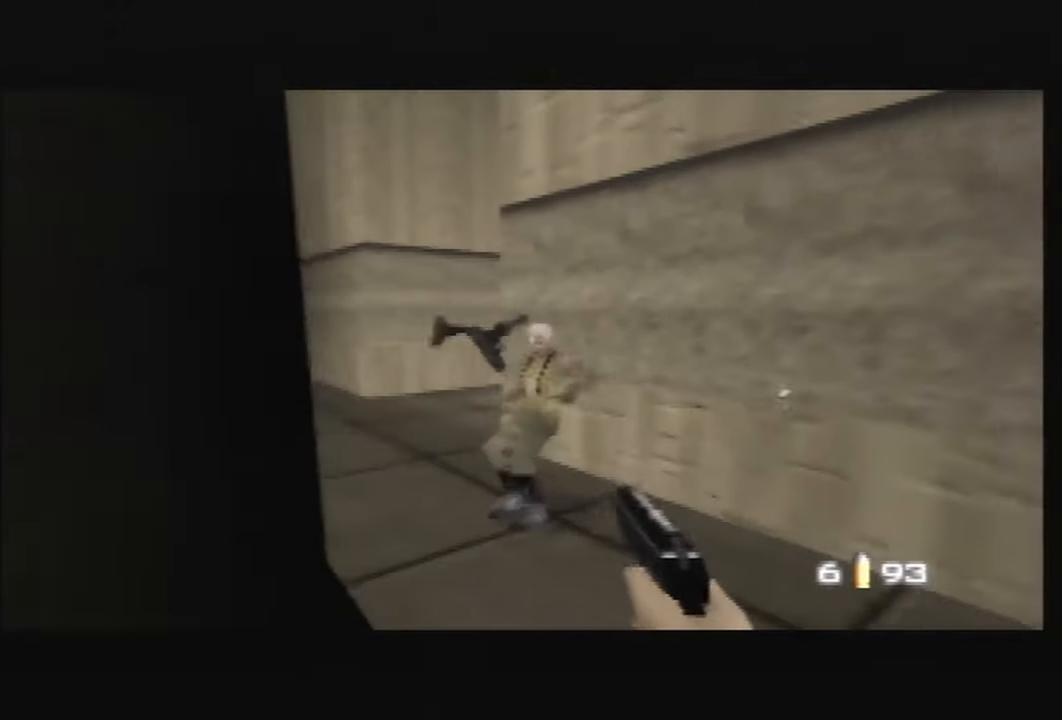
{"buttons": ["C_UP"], "left_stick": "up-left", "events": [[200, "C_UP", "down"], [267, "left_stick", "center"], [400, "left_stick", "up-left"]]}
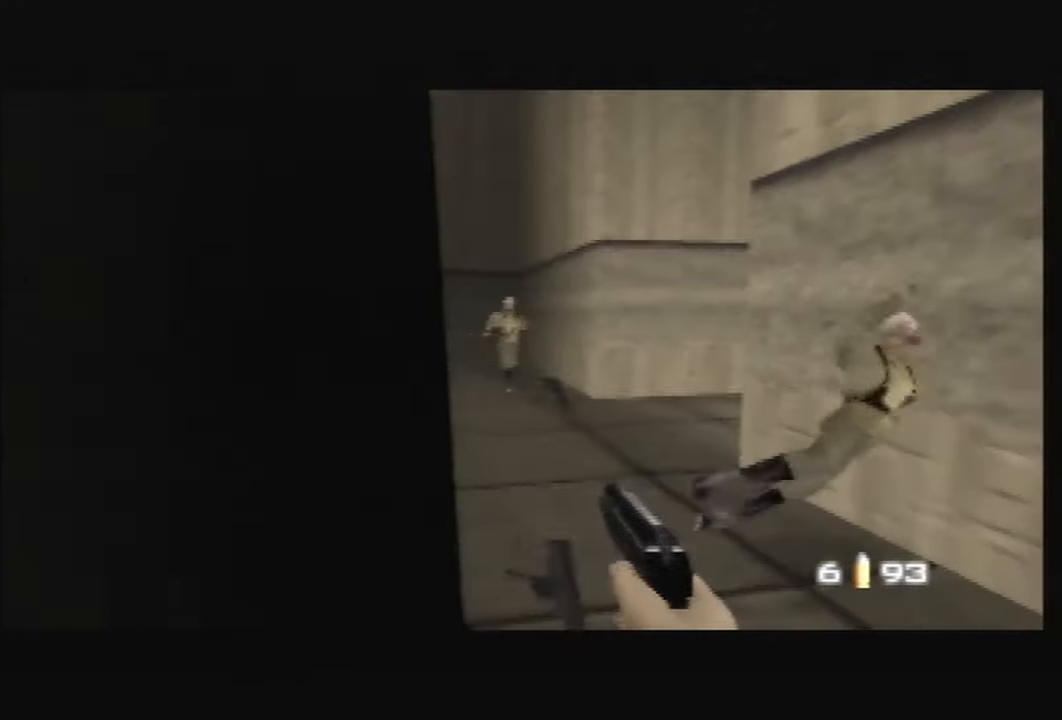
{"buttons": ["C_UP"], "left_stick": "center", "events": [[34, "left_stick", "center"], [234, "left_stick", "up-right"], [367, "left_stick", "center"]]}
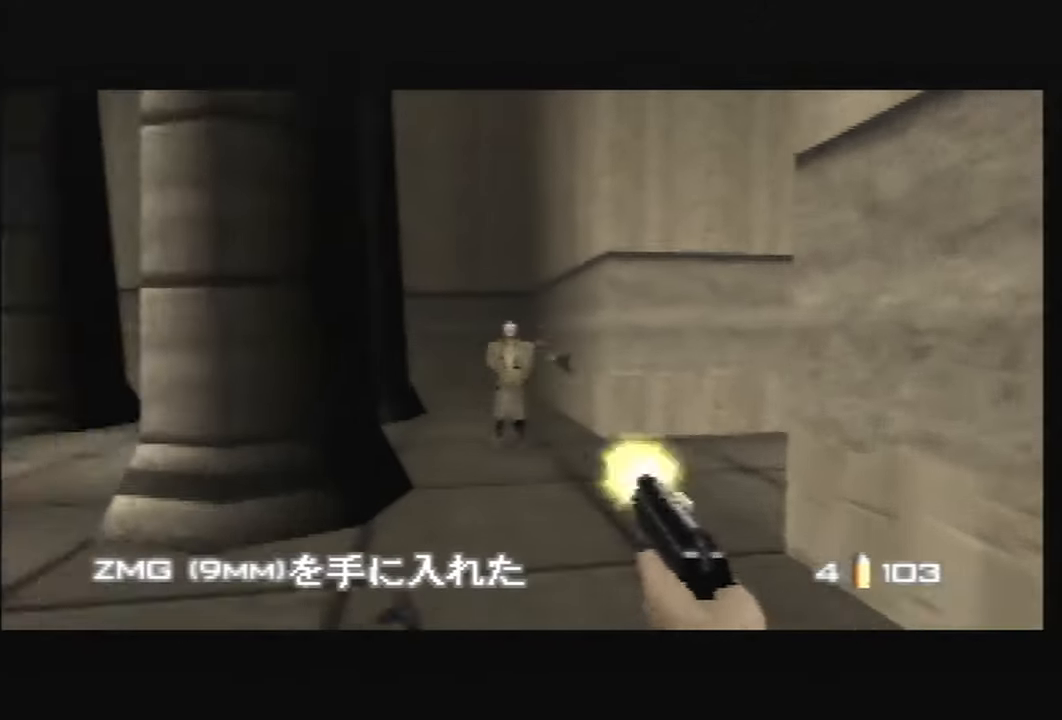
{"buttons": ["C_RIGHT", "C_UP"], "left_stick": "down", "events": [[100, "left_stick", "up-left"], [167, "left_stick", "left"], [267, "C_RIGHT", "down"], [333, "left_stick", "down"]]}